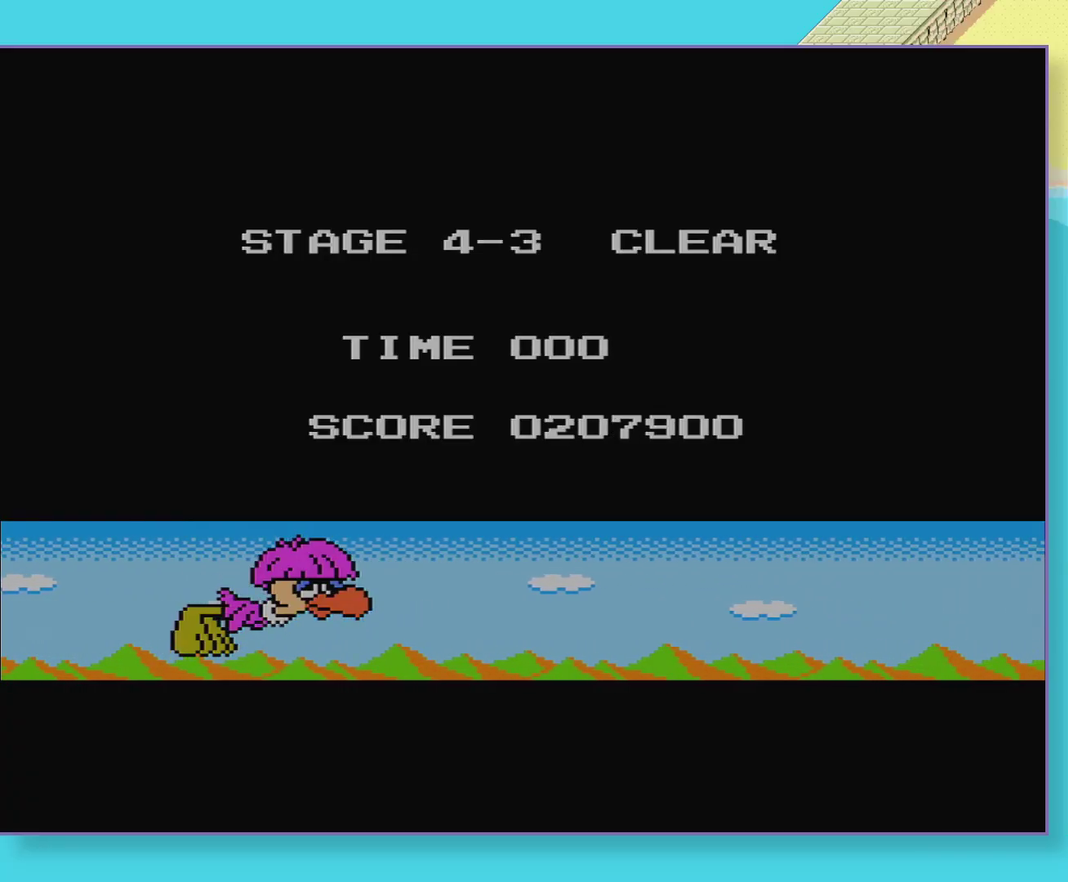
Gameplay with a controller (Nintendo layout); each line is a JSON object with the inputs held at the frame after it. "events" lists button and stick changes between this image and that frame as [ms after this image, input, new state], when the widget could be followed in between. Not read: L3 R3.
{"buttons": ["START"], "events": [[17, "START", "down"], [117, "START", "up"], [167, "START", "down"], [233, "START", "up"], [317, "START", "down"], [383, "START", "up"], [467, "START", "down"]]}
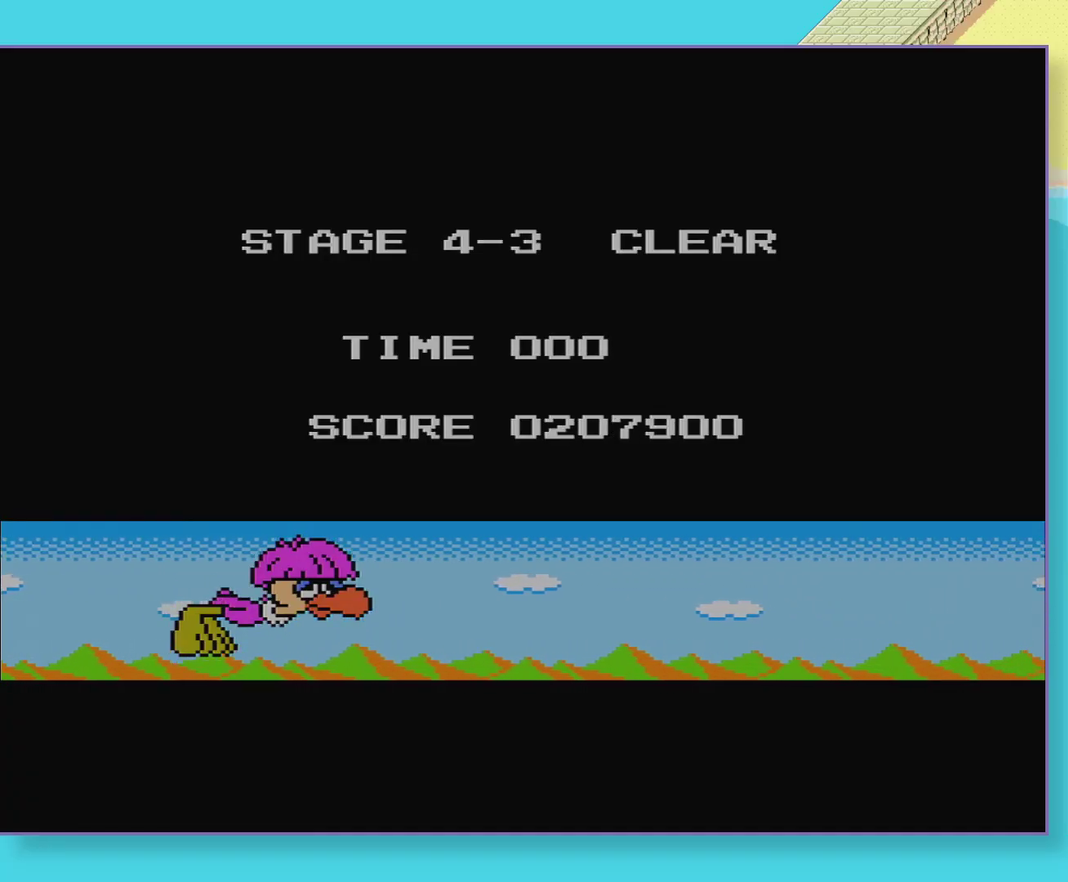
{"buttons": [], "events": [[33, "START", "up"], [100, "START", "down"], [200, "START", "up"], [267, "START", "down"], [333, "START", "up"], [417, "START", "down"], [500, "START", "up"]]}
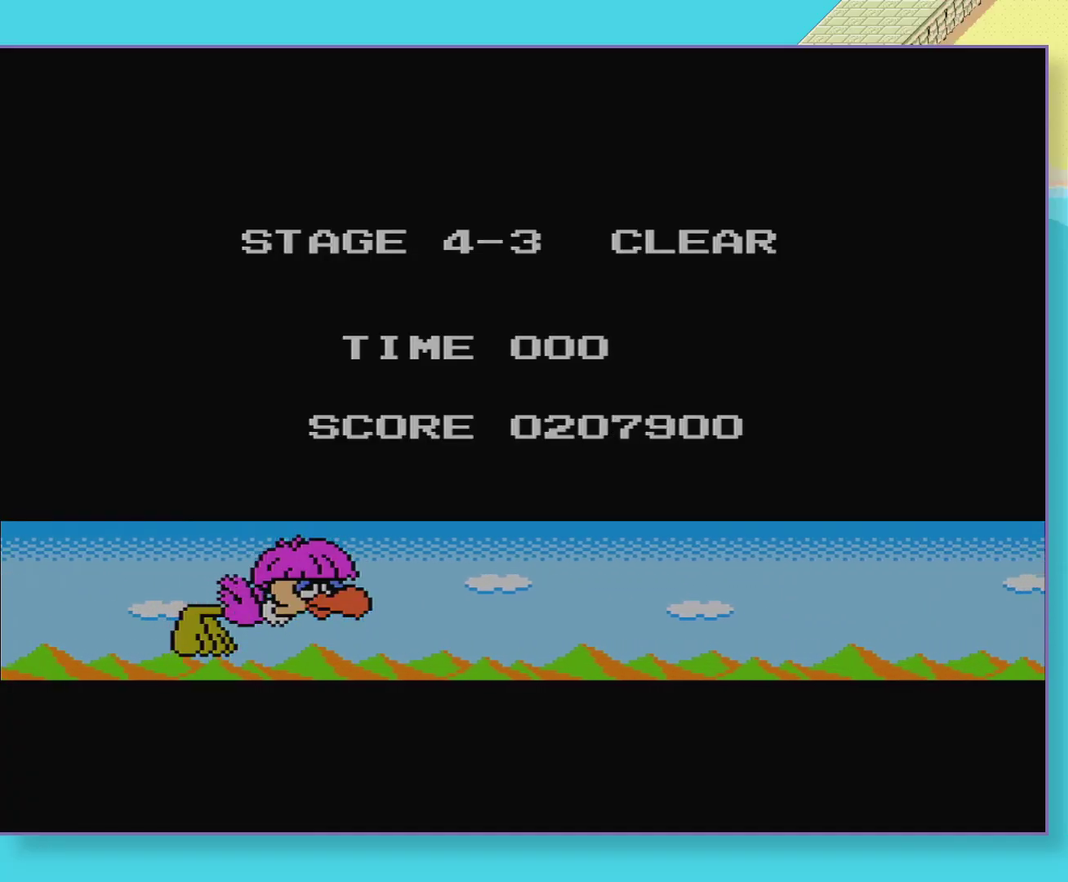
{"buttons": [], "events": [[83, "START", "down"], [167, "START", "up"], [250, "START", "down"], [300, "START", "up"], [383, "START", "down"], [467, "START", "up"]]}
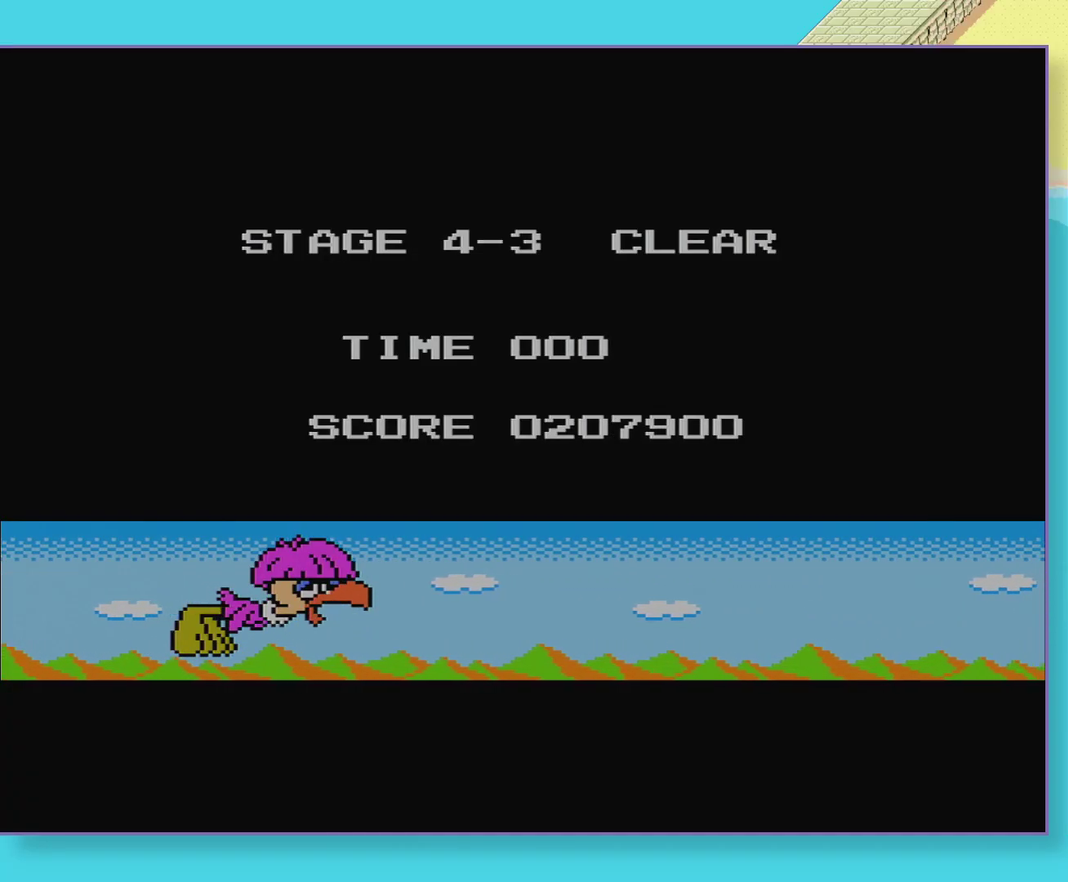
{"buttons": [], "events": [[50, "START", "down"], [100, "START", "up"], [200, "START", "down"], [250, "START", "up"], [333, "START", "down"], [417, "START", "up"]]}
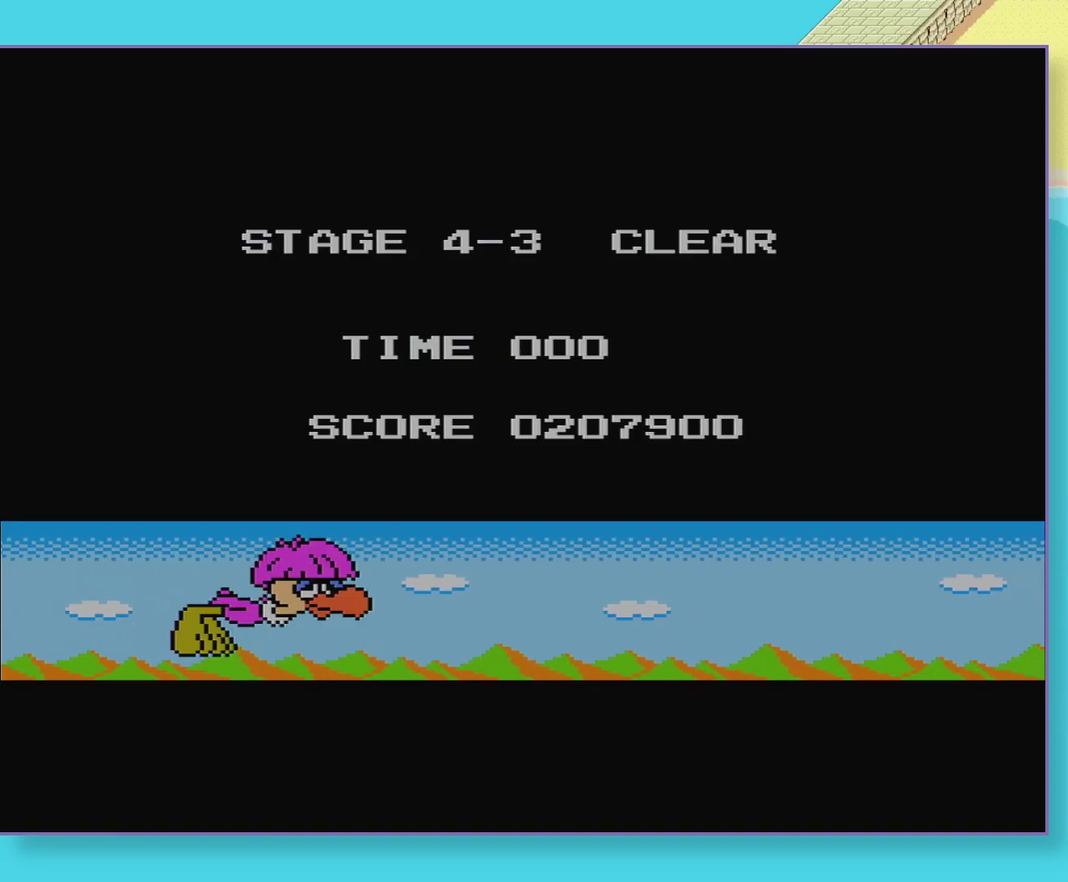
{"buttons": ["START"], "events": [[17, "START", "down"], [83, "START", "up"], [167, "START", "down"], [250, "START", "up"], [333, "START", "down"], [400, "START", "up"], [483, "START", "down"]]}
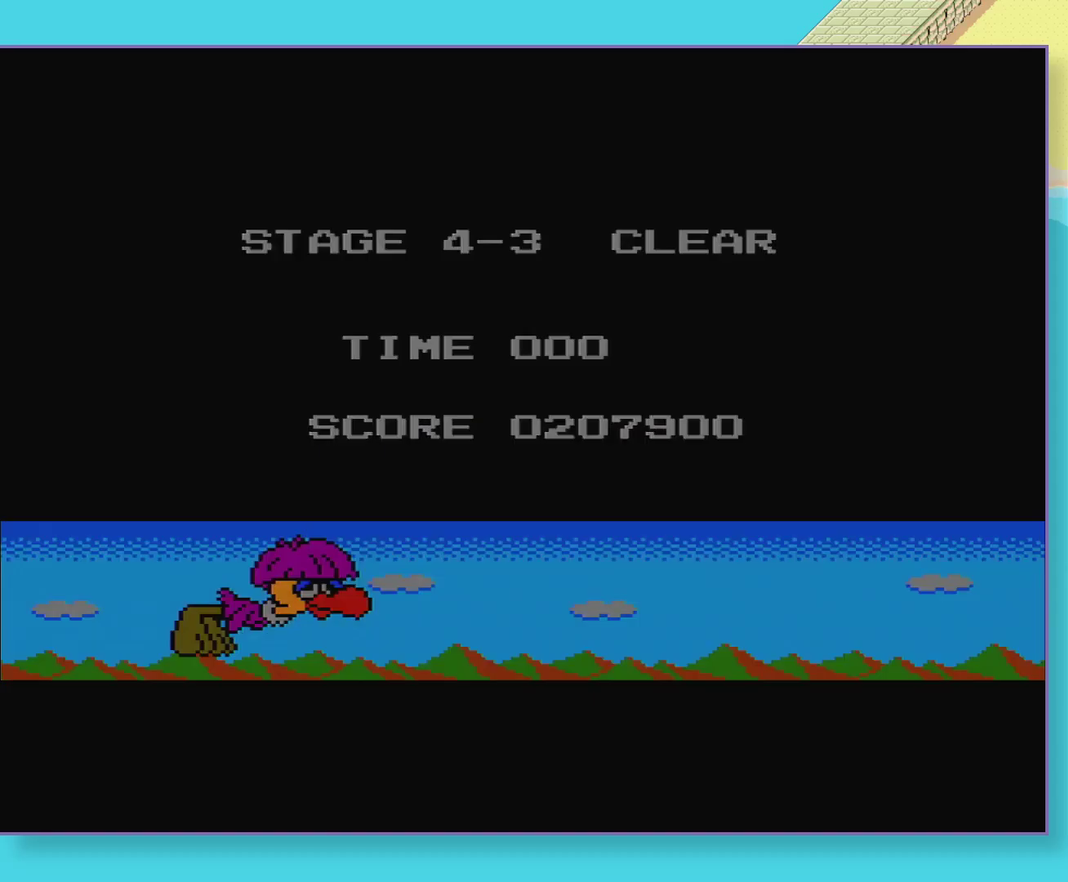
{"buttons": ["START"], "events": [[50, "START", "up"], [150, "START", "down"], [200, "START", "up"], [283, "START", "down"], [333, "START", "up"], [450, "START", "down"]]}
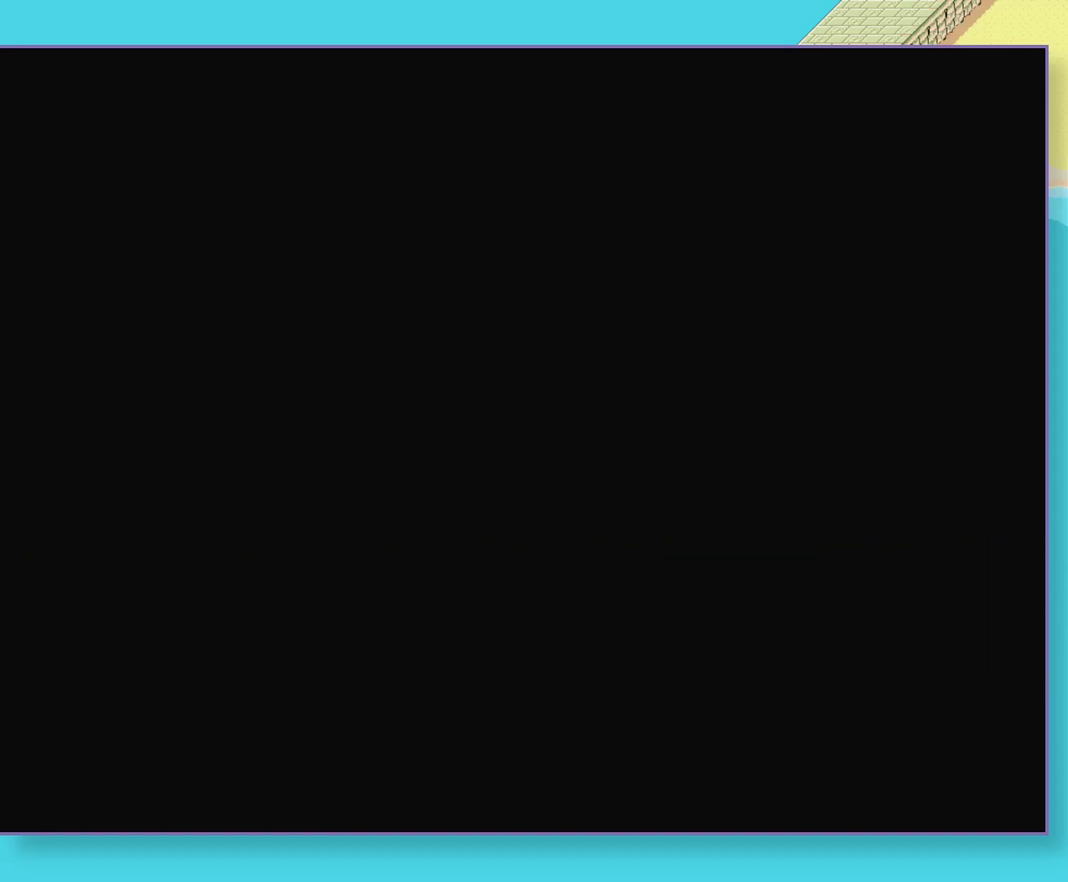
{"buttons": [], "events": [[17, "START", "up"], [83, "START", "down"], [150, "START", "up"], [250, "START", "down"], [300, "START", "up"], [383, "START", "down"], [467, "START", "up"]]}
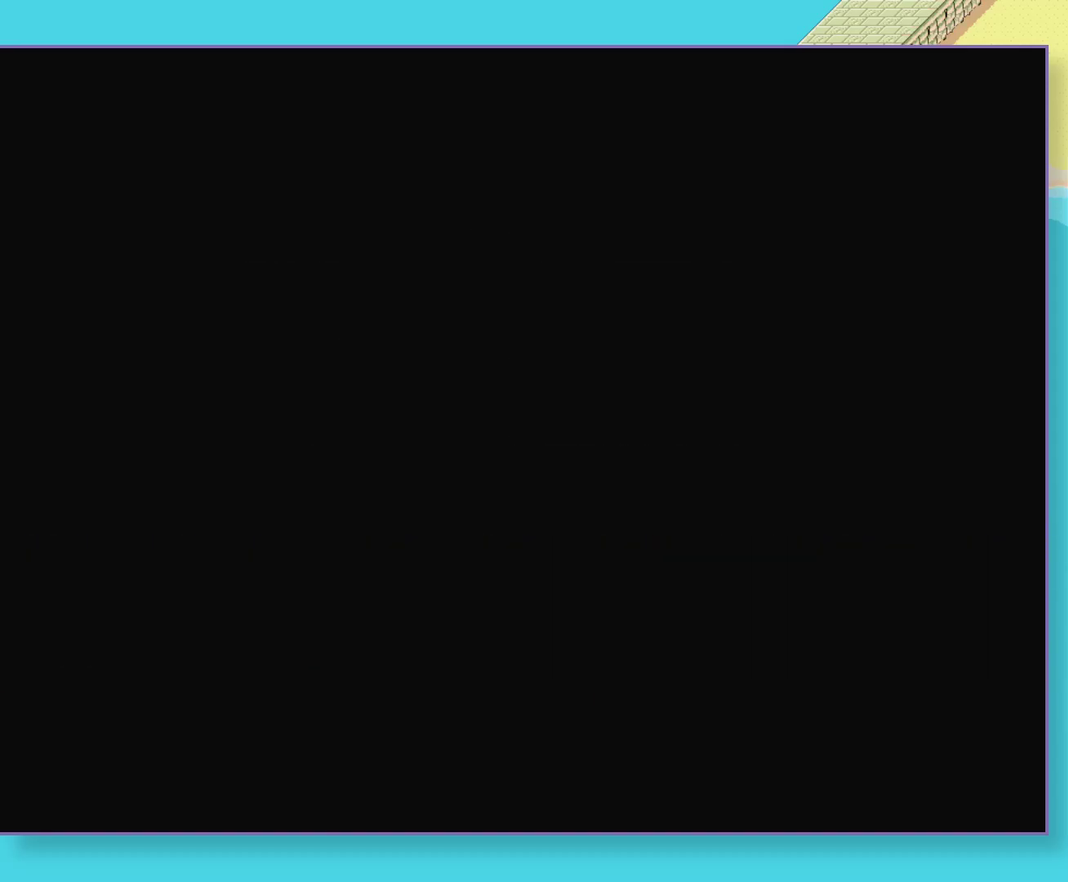
{"buttons": [], "events": [[50, "START", "down"], [117, "START", "up"], [183, "START", "down"], [267, "START", "up"], [350, "START", "down"], [417, "START", "up"]]}
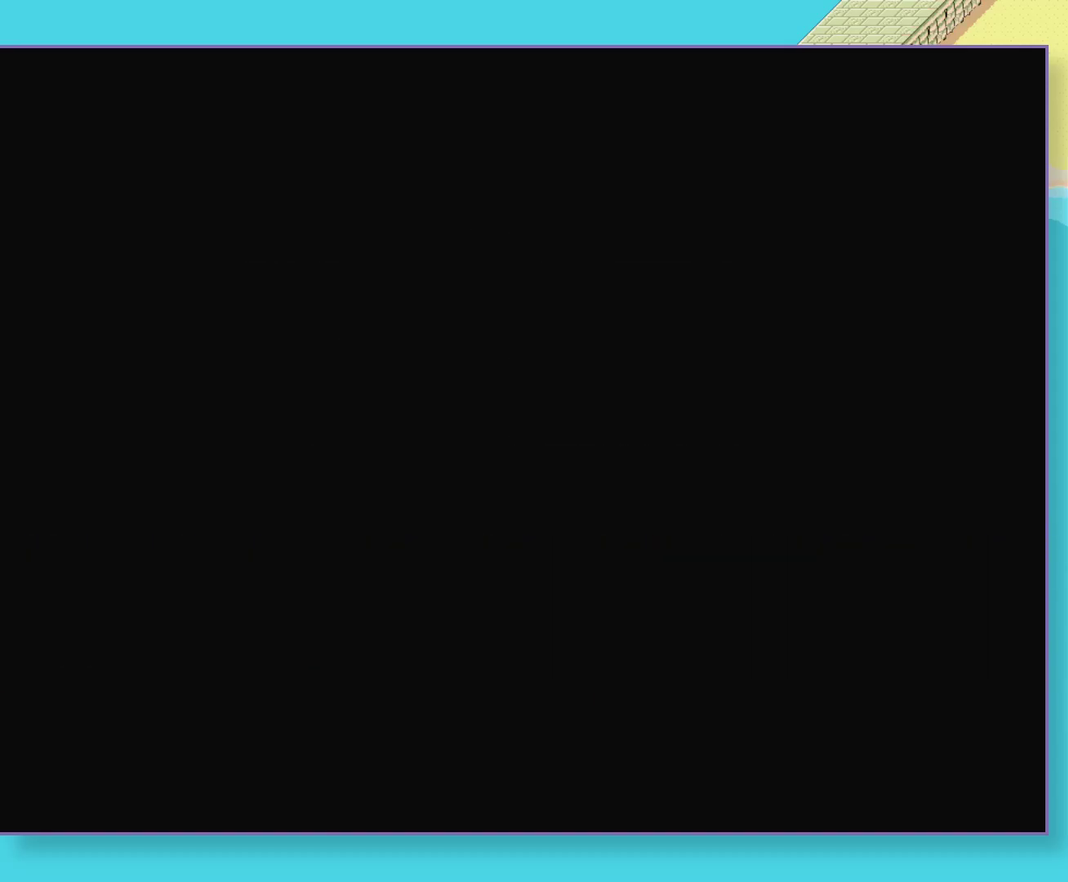
{"buttons": ["START"], "events": [[17, "START", "down"], [83, "START", "up"], [167, "START", "down"], [250, "START", "up"], [333, "START", "down"], [417, "START", "up"], [500, "START", "down"]]}
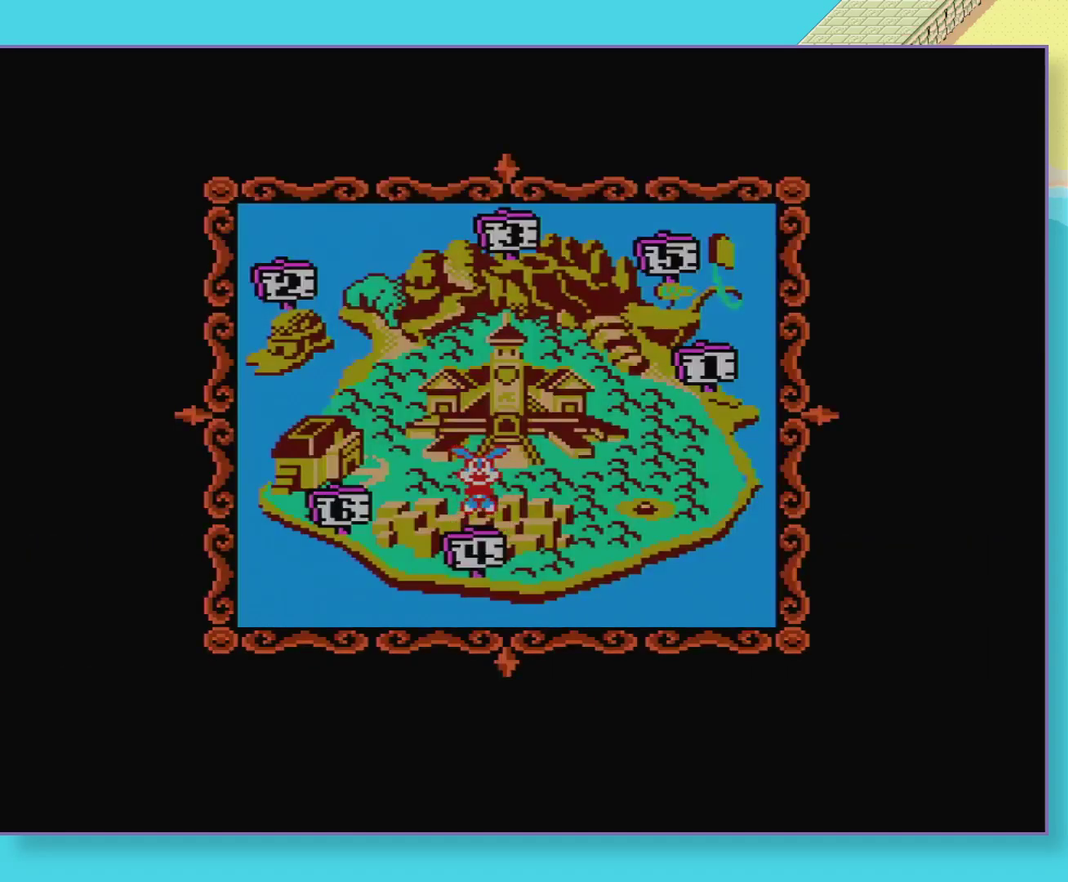
{"buttons": ["START"], "events": [[83, "START", "up"], [167, "START", "down"], [233, "START", "up"], [317, "START", "down"], [383, "START", "up"], [483, "START", "down"]]}
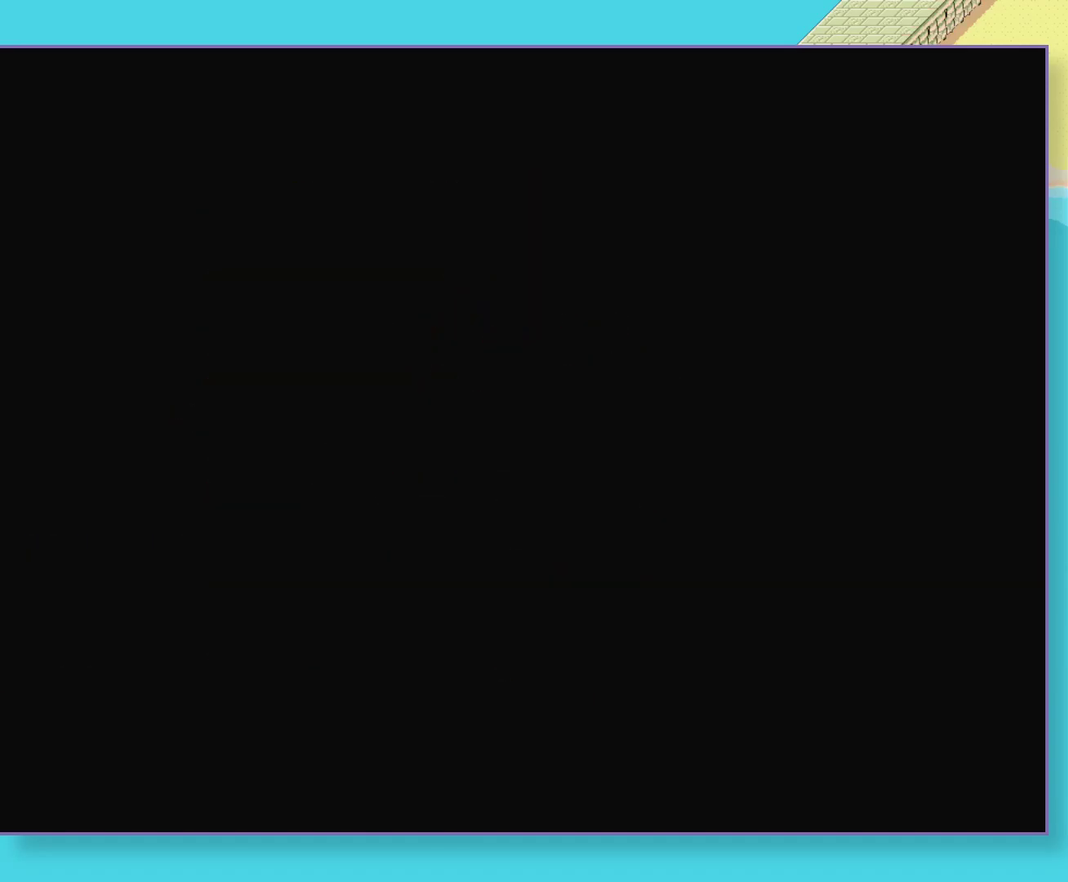
{"buttons": ["START"], "events": [[217, "START", "up"], [300, "START", "down"], [367, "START", "up"], [467, "START", "down"]]}
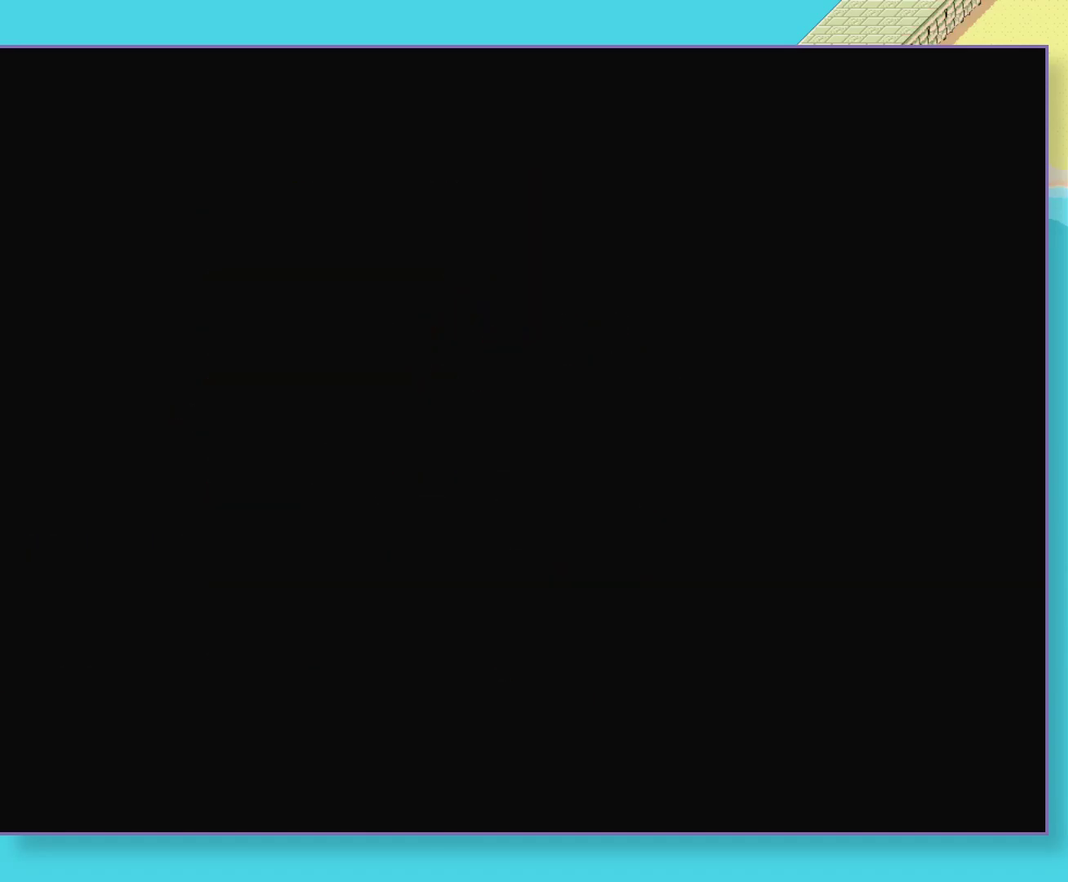
{"buttons": ["START"], "events": [[33, "START", "up"], [117, "START", "down"], [200, "START", "up"], [283, "START", "down"], [333, "START", "up"], [433, "START", "down"]]}
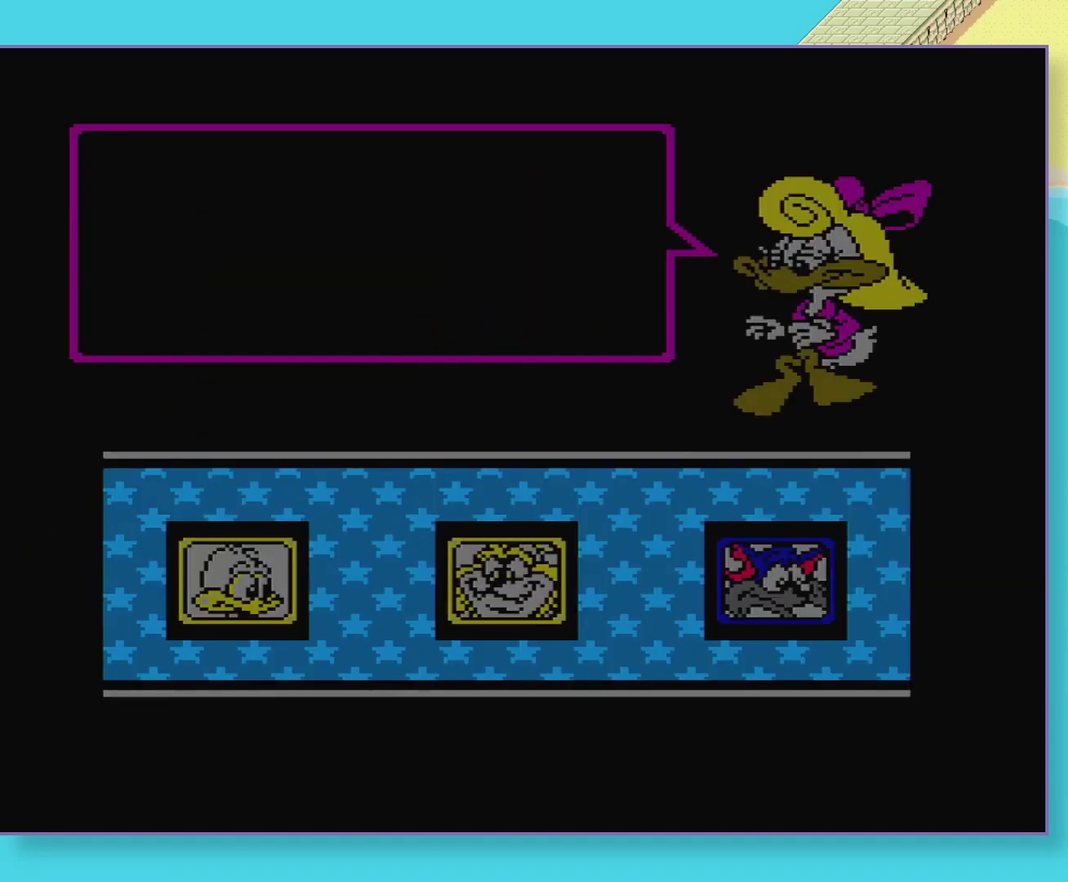
{"buttons": [], "events": [[17, "START", "up"], [100, "START", "down"], [183, "START", "up"], [250, "START", "down"], [333, "START", "up"], [450, "START", "down"], [500, "START", "up"]]}
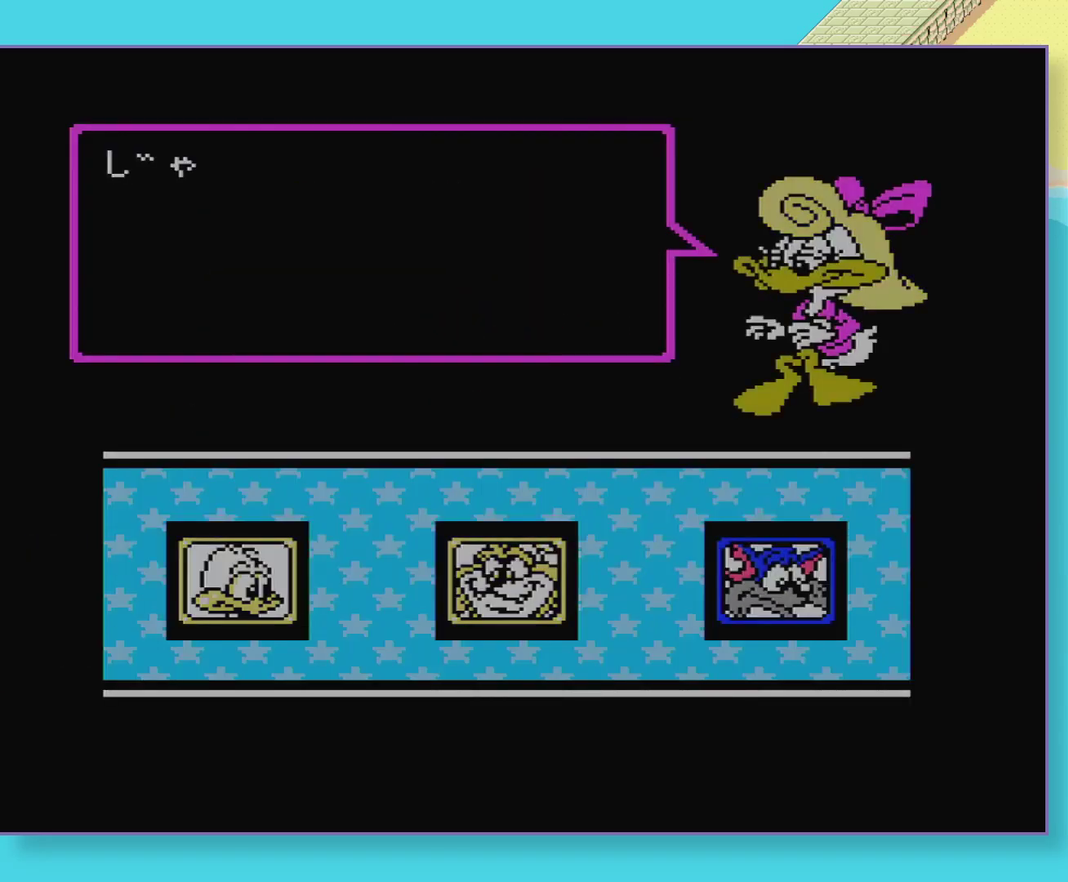
{"buttons": [], "events": [[83, "START", "down"], [150, "START", "up"], [233, "START", "down"], [300, "START", "up"], [383, "START", "down"], [450, "START", "up"]]}
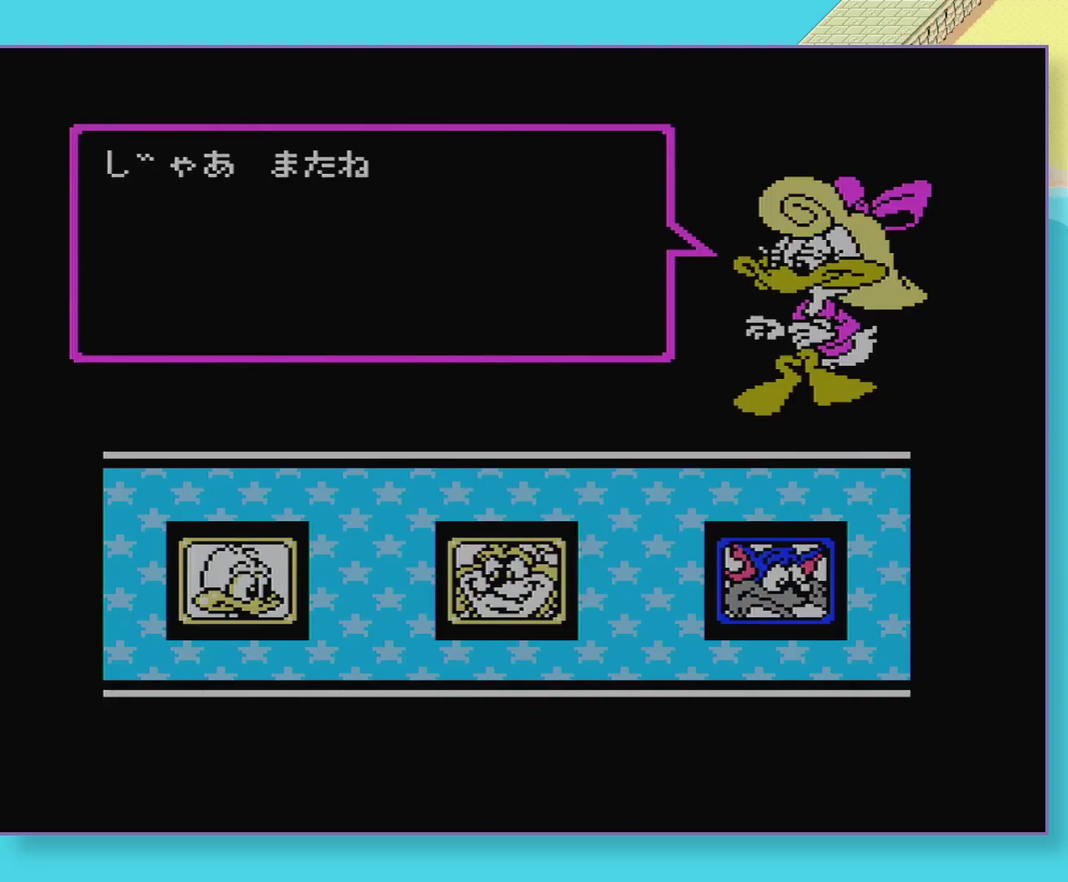
{"buttons": [], "events": [[50, "START", "down"], [117, "START", "up"], [200, "START", "down"], [300, "START", "up"], [383, "START", "down"], [433, "START", "up"]]}
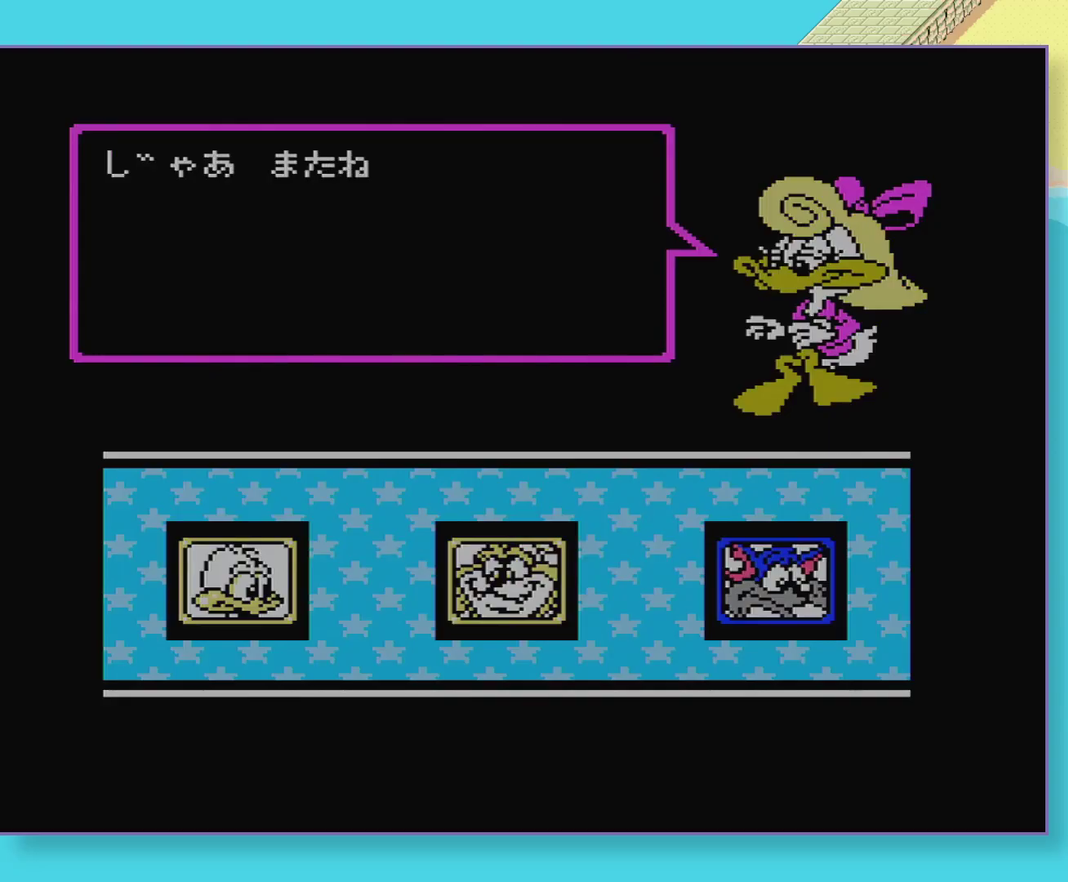
{"buttons": [], "events": [[50, "START", "down"], [117, "START", "up"], [183, "START", "down"], [250, "START", "up"], [350, "START", "down"], [400, "START", "up"]]}
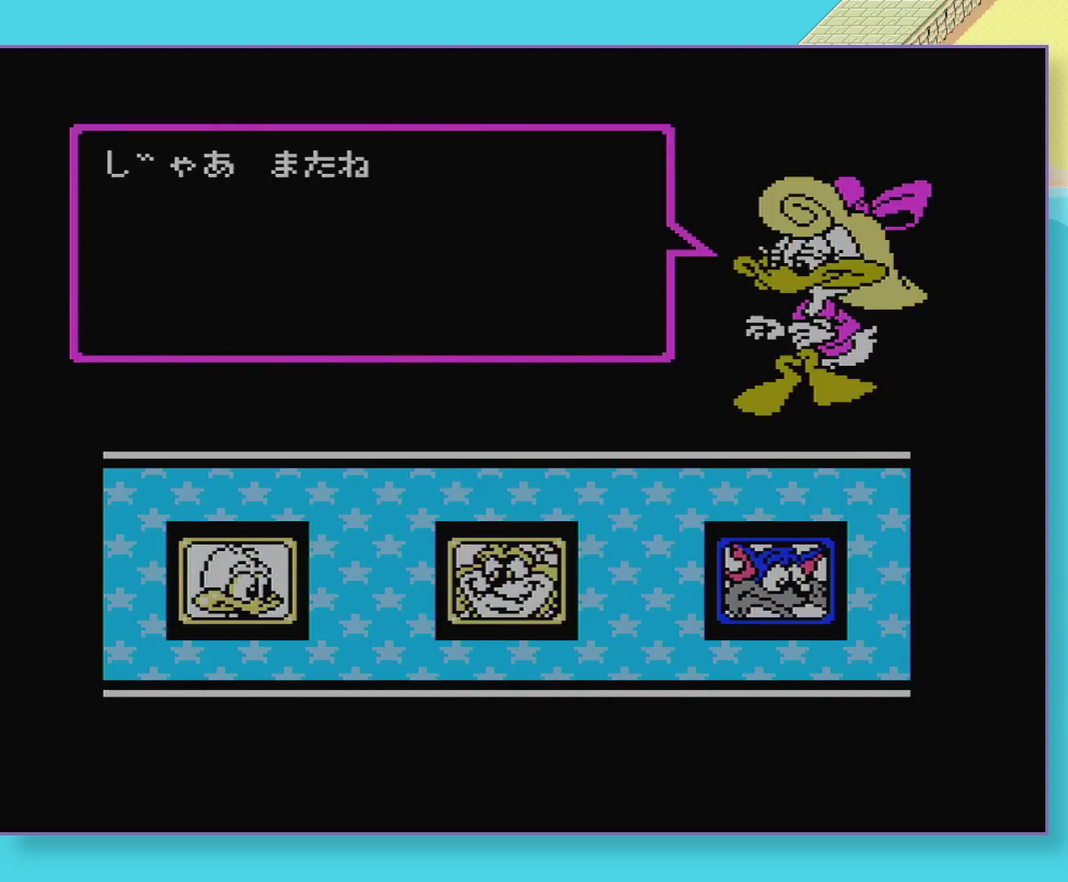
{"buttons": [], "events": [[33, "START", "down"], [83, "START", "up"], [183, "START", "down"], [250, "START", "up"], [333, "START", "down"], [400, "START", "up"]]}
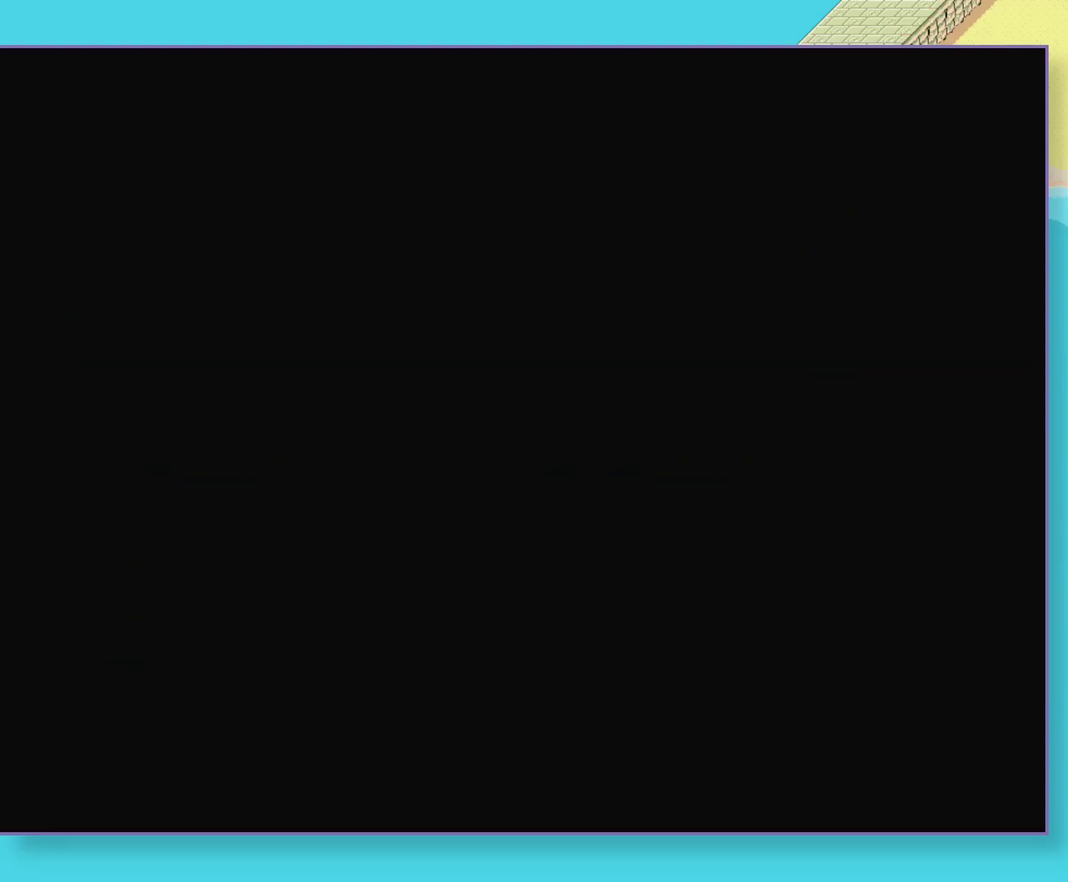
{"buttons": ["B", "DPAD_RIGHT"], "events": [[400, "B", "down"], [400, "DPAD_RIGHT", "down"]]}
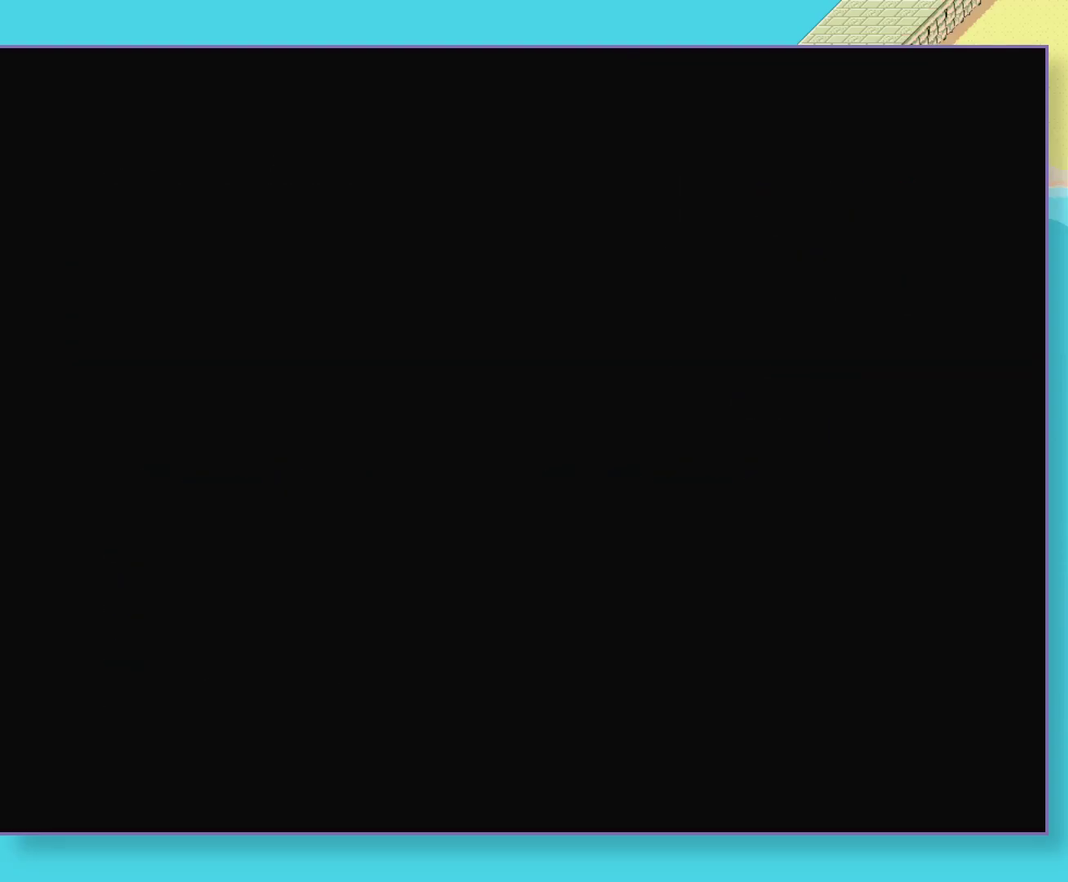
{"buttons": ["B", "DPAD_RIGHT"], "events": []}
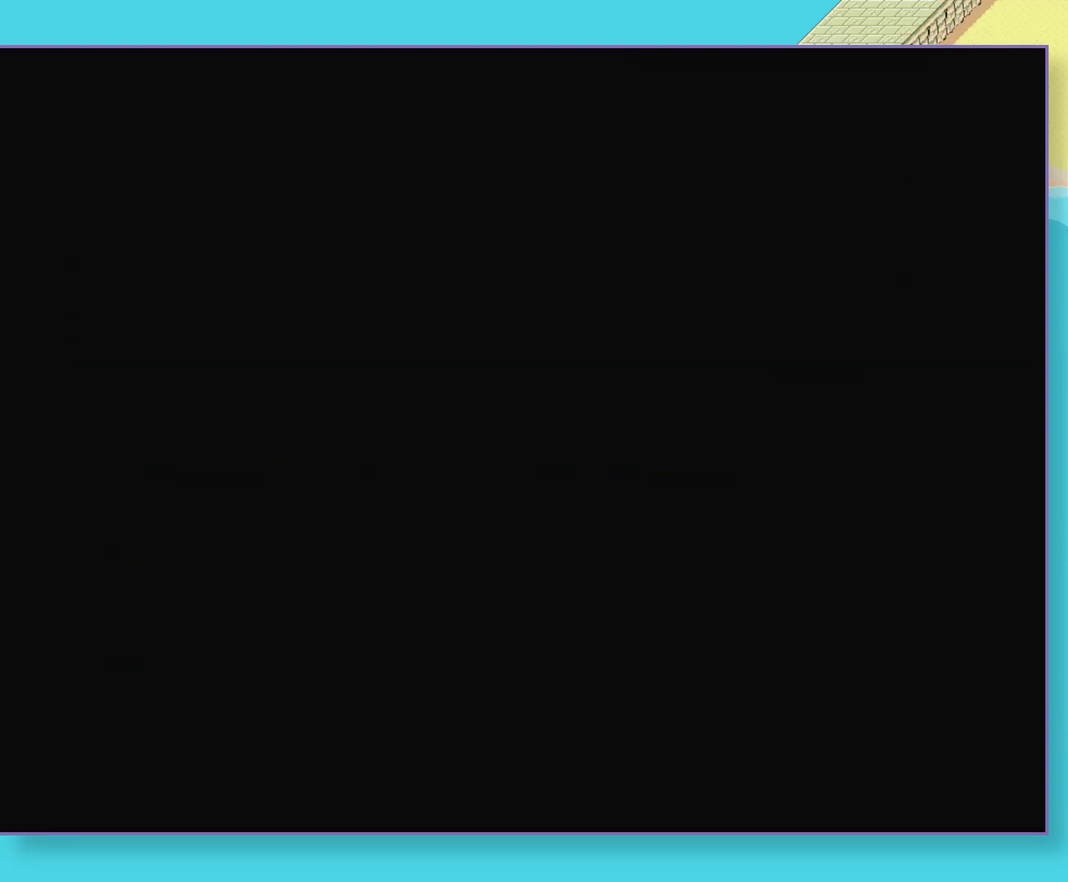
{"buttons": ["B", "DPAD_RIGHT"], "events": []}
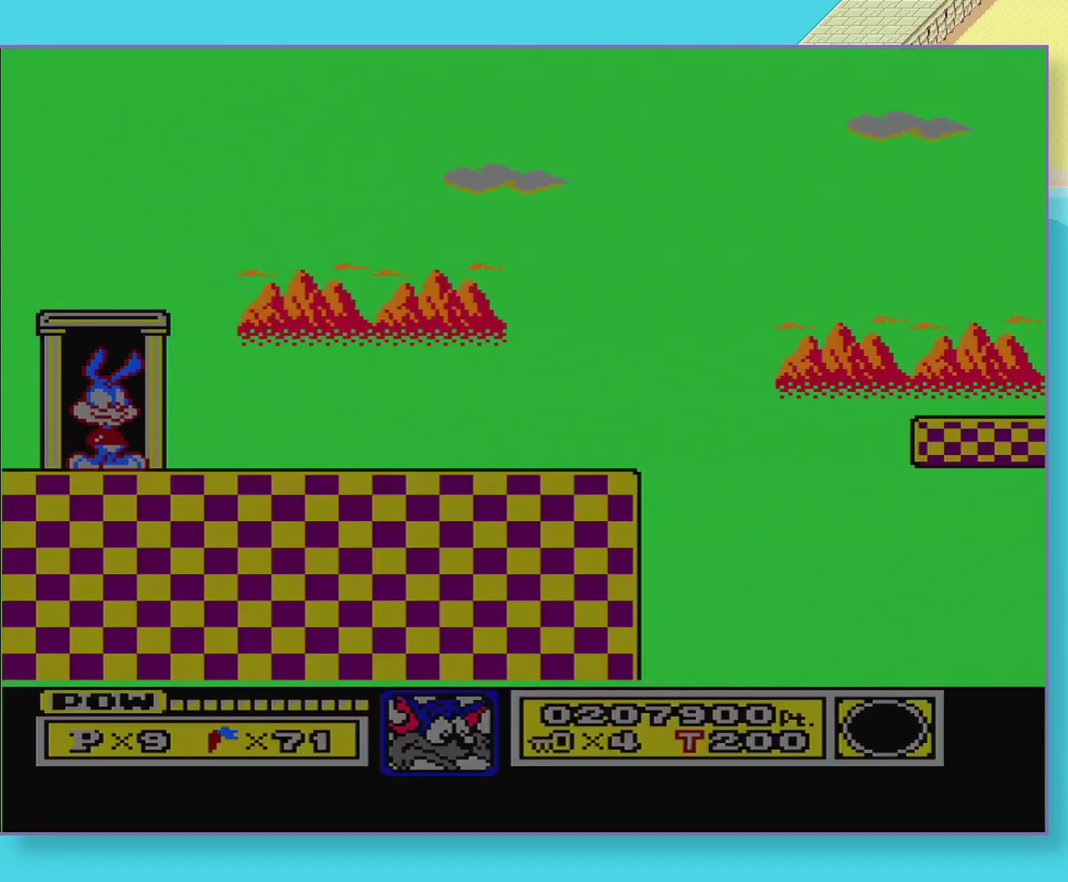
{"buttons": ["B", "DPAD_RIGHT"], "events": []}
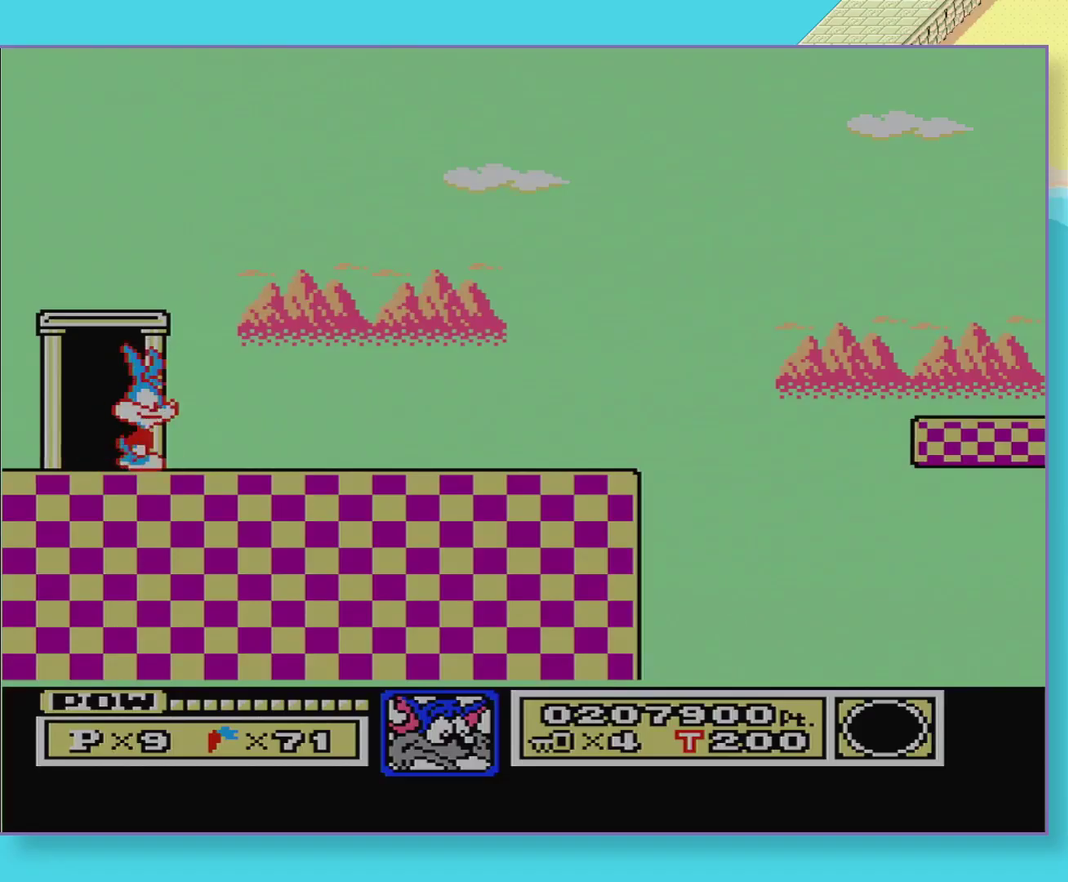
{"buttons": [], "events": [[483, "B", "up"], [483, "DPAD_RIGHT", "up"]]}
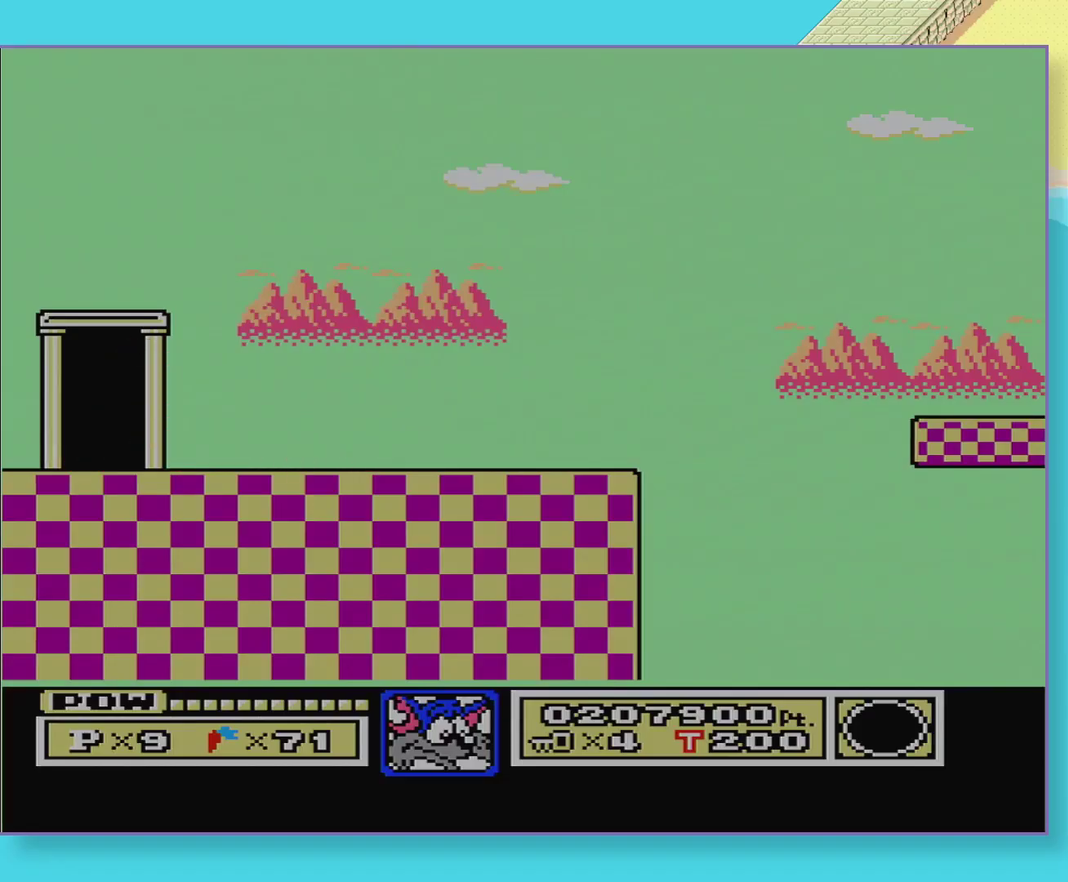
{"buttons": [], "events": [[83, "DPAD_DOWN", "down"], [133, "DPAD_DOWN", "up"], [233, "DPAD_DOWN", "down"], [300, "A", "down"], [317, "DPAD_DOWN", "up"], [400, "A", "up"]]}
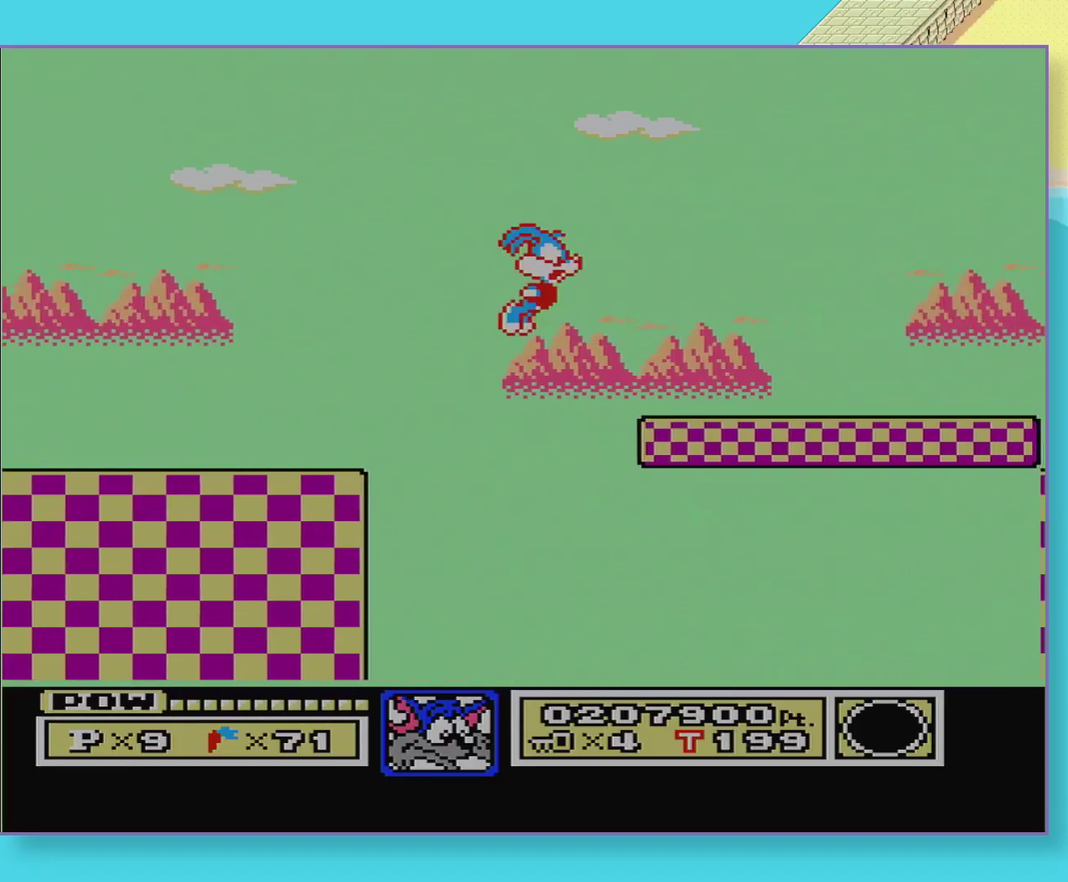
{"buttons": [], "events": [[300, "DPAD_DOWN", "down"], [367, "DPAD_DOWN", "up"]]}
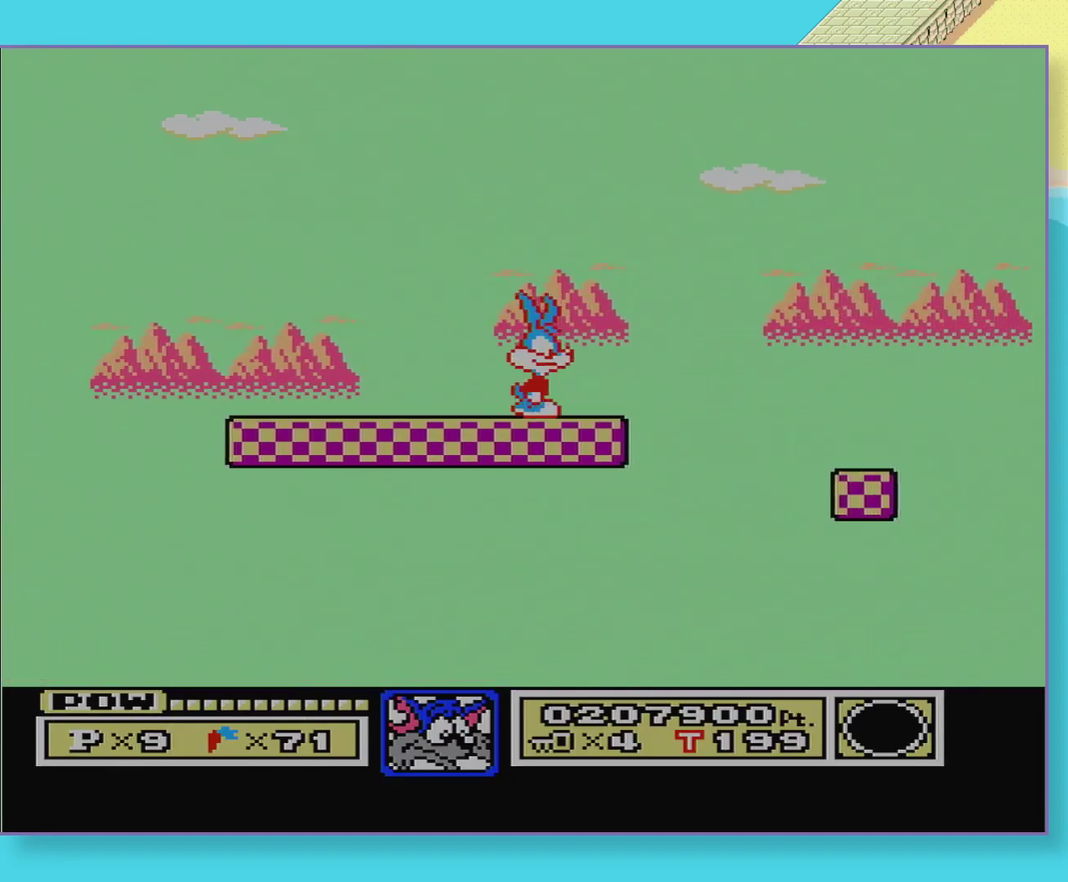
{"buttons": ["A", "DPAD_DOWN"], "events": [[117, "DPAD_DOWN", "down"], [150, "A", "down"]]}
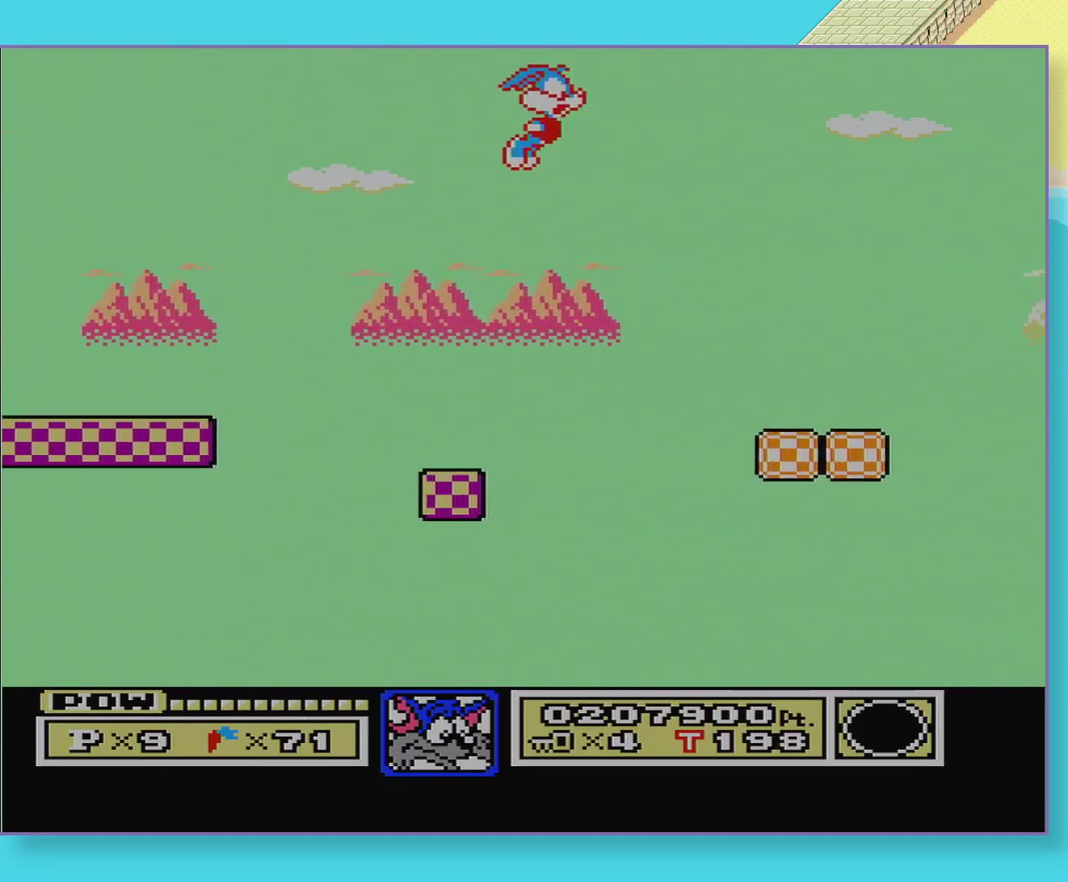
{"buttons": ["A", "DPAD_DOWN"], "events": []}
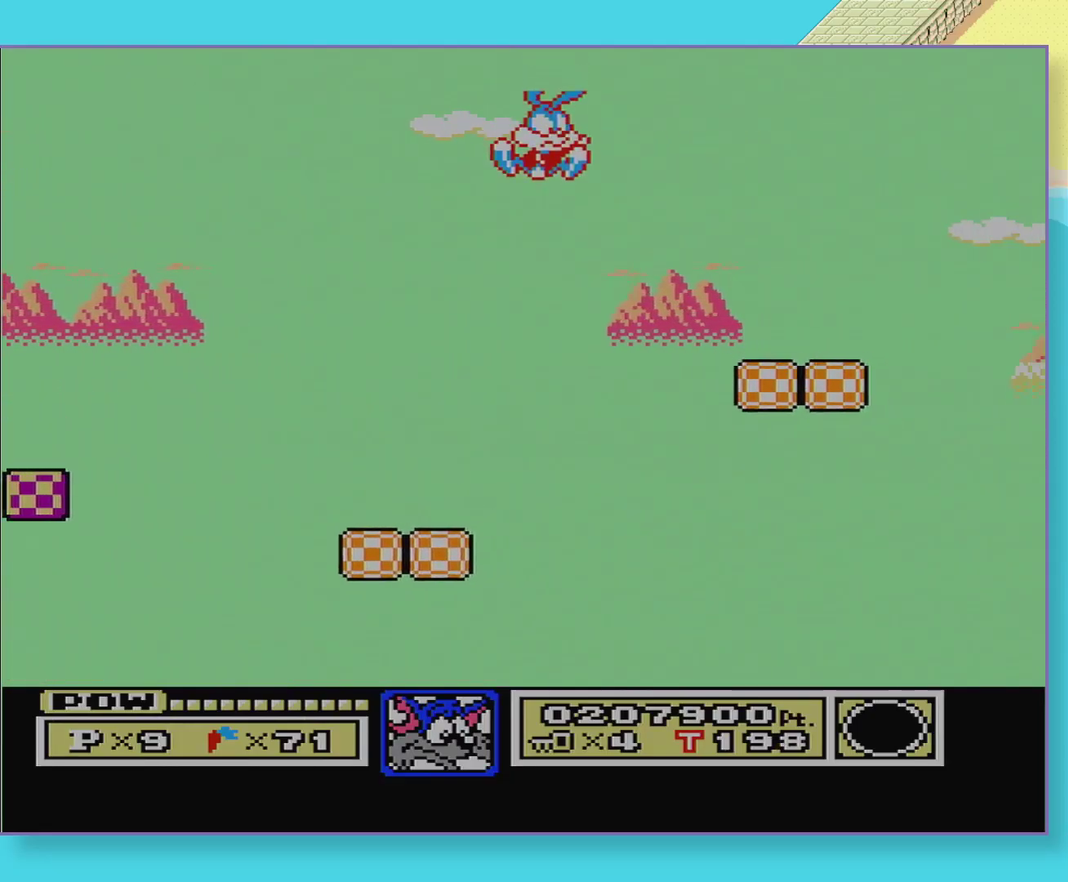
{"buttons": [], "events": [[250, "A", "up"], [283, "DPAD_DOWN", "up"], [383, "DPAD_DOWN", "down"], [417, "A", "down"], [467, "A", "up"], [483, "DPAD_DOWN", "up"]]}